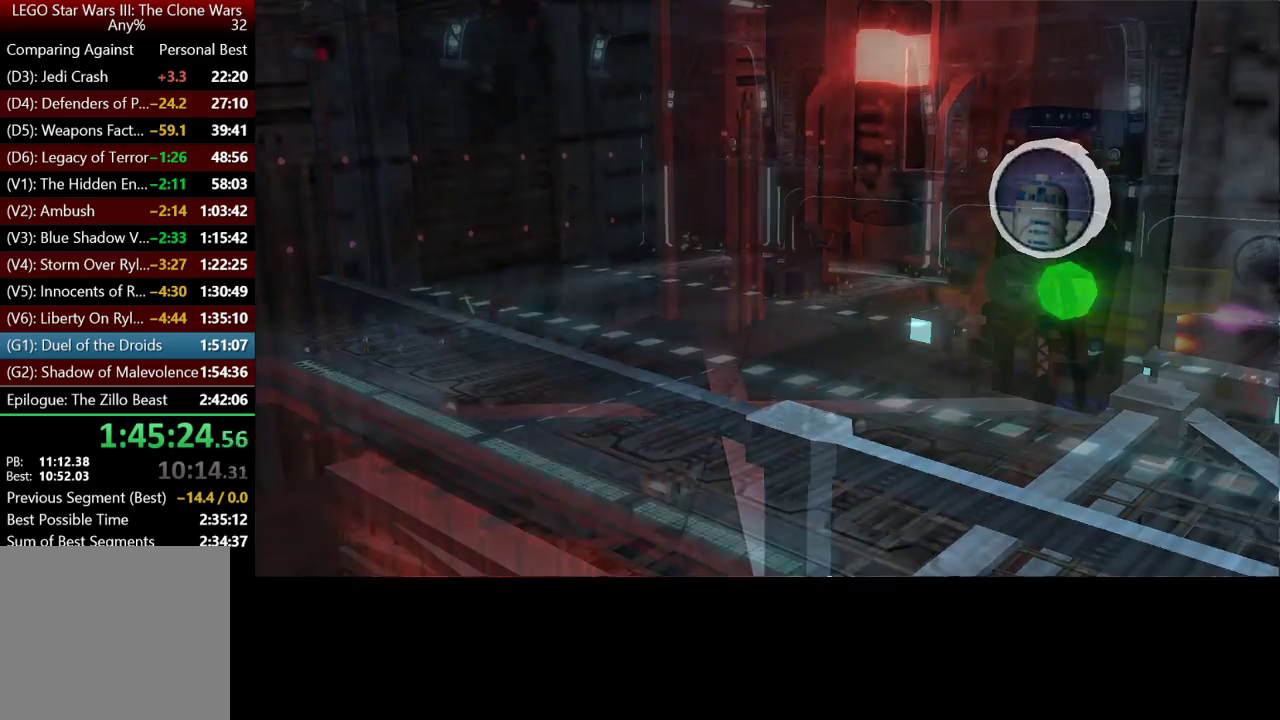
Gameplay with a controller (Xbox layout); each line is a JSON object with the inputs held at the frame after it. "button_events" lists button changes between this image and that frame as [ms after this image, input, new state], when the widget could be followed in between (sticks are given only as held states).
{"buttons": [], "left_stick": "up", "right_stick": "center", "button_events": []}
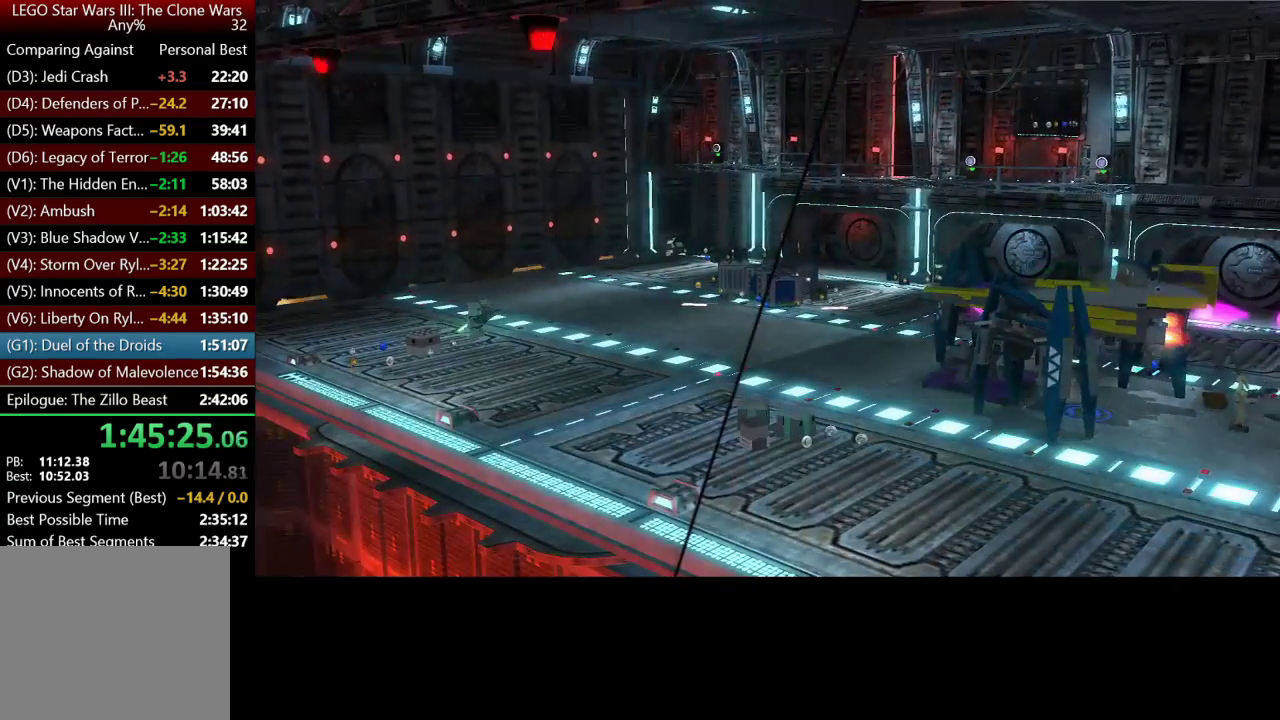
{"buttons": [], "left_stick": "up", "right_stick": "center", "button_events": []}
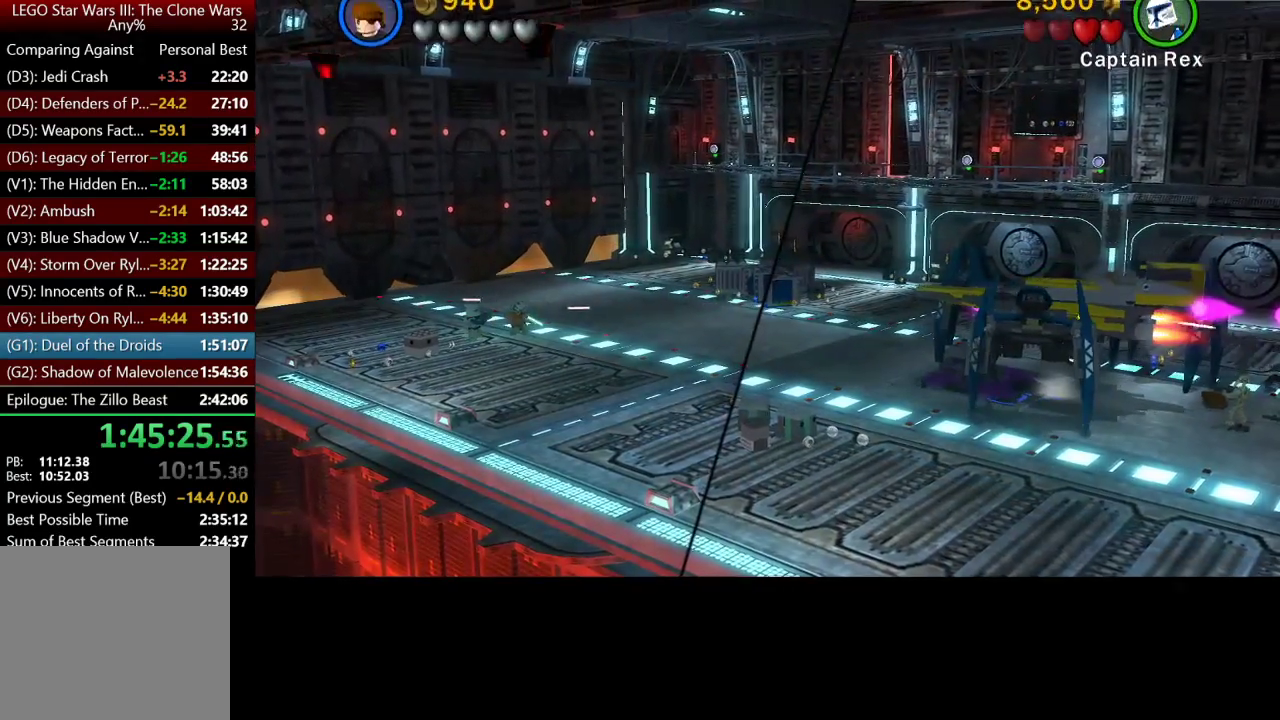
{"buttons": [], "left_stick": "up-left", "right_stick": "center", "button_events": []}
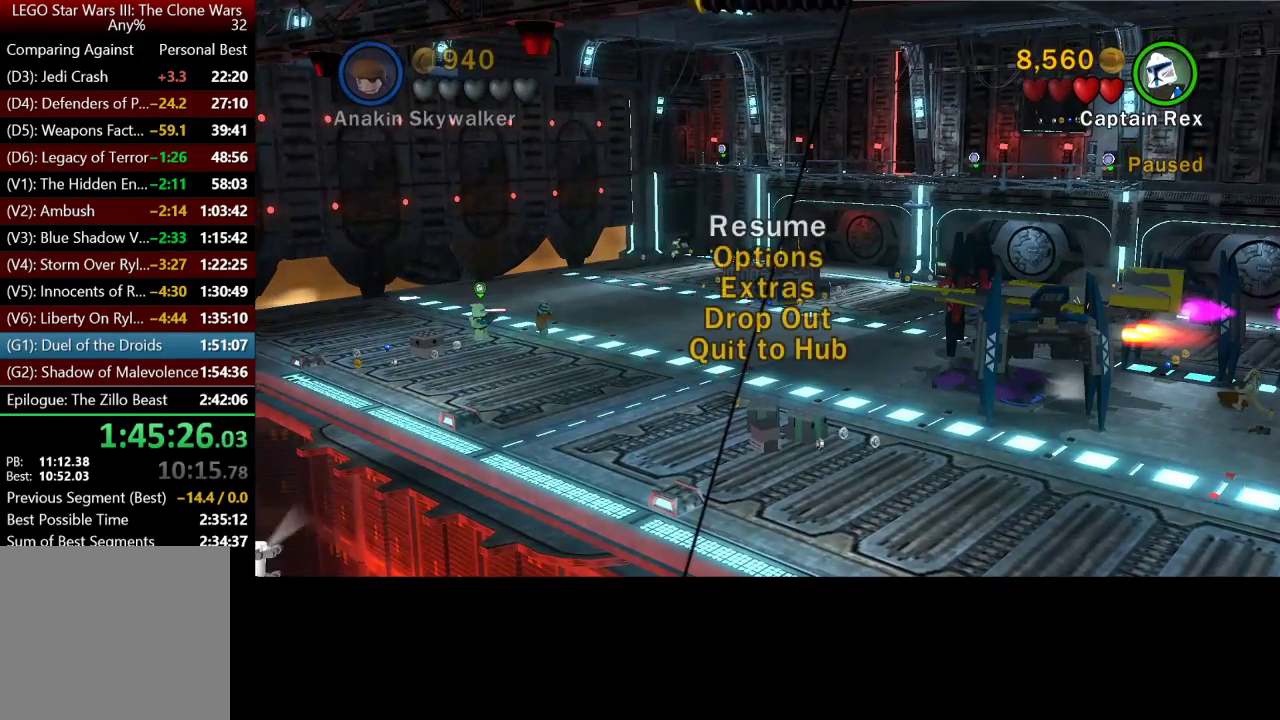
{"buttons": [], "left_stick": "up-left", "right_stick": "center", "button_events": []}
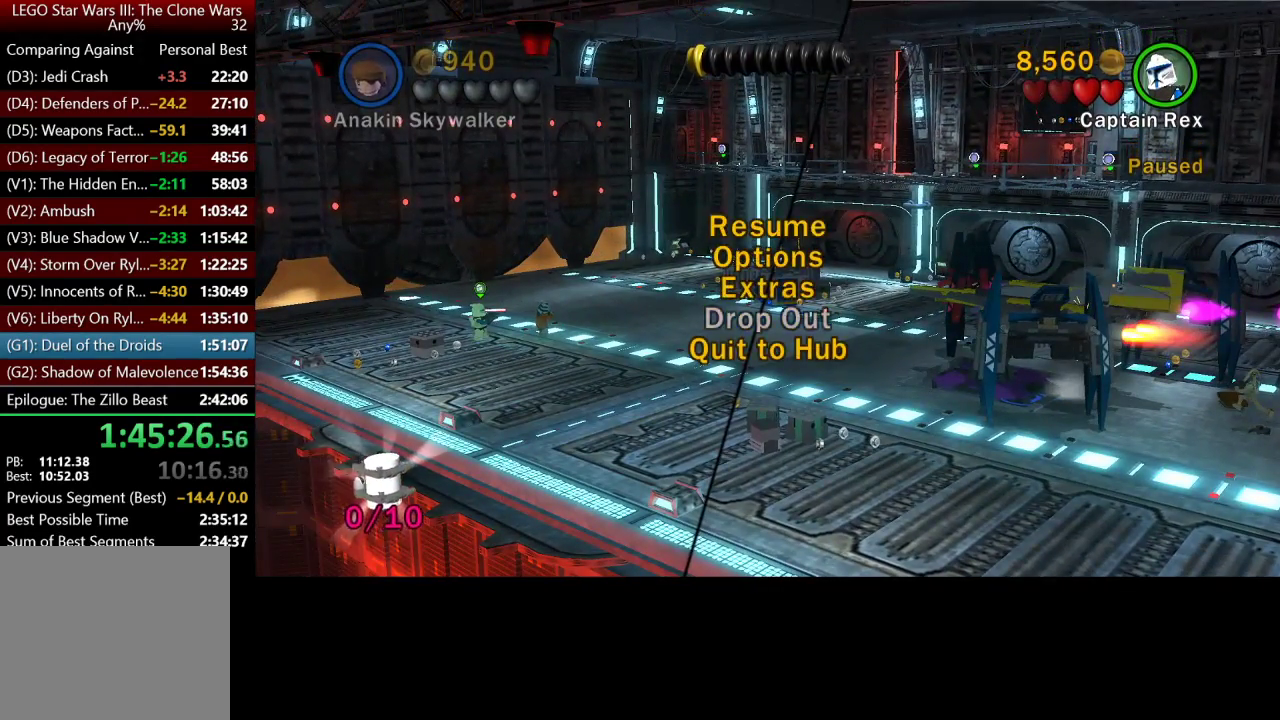
{"buttons": ["X"], "left_stick": "up-left", "right_stick": "center", "button_events": [[500, "X", "down"]]}
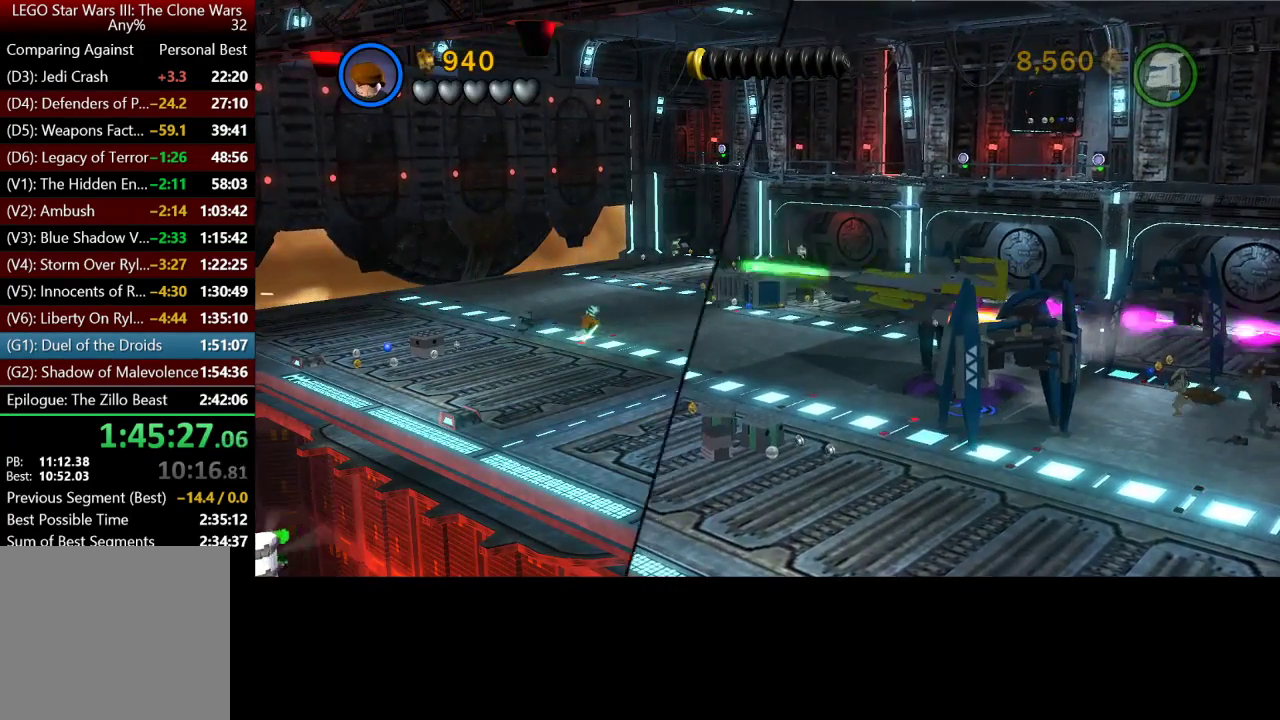
{"buttons": ["X"], "left_stick": "up-left", "right_stick": "center", "button_events": []}
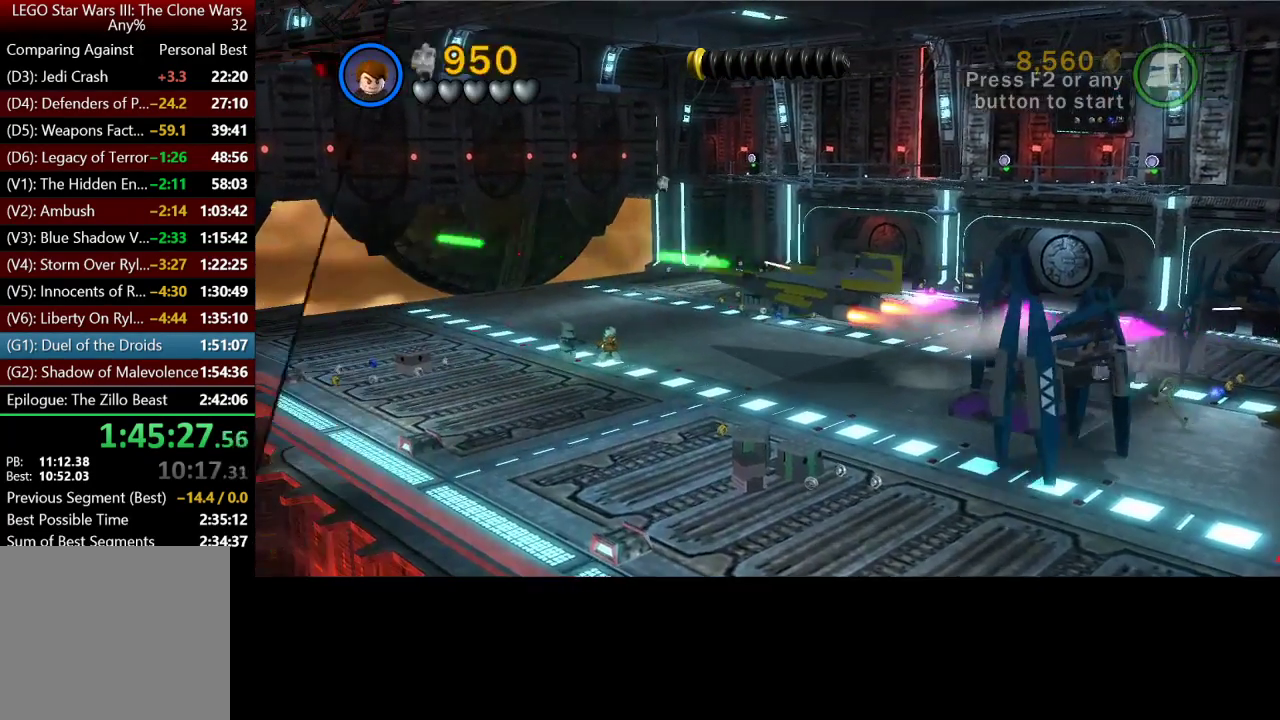
{"buttons": ["X"], "left_stick": "up", "right_stick": "center", "button_events": []}
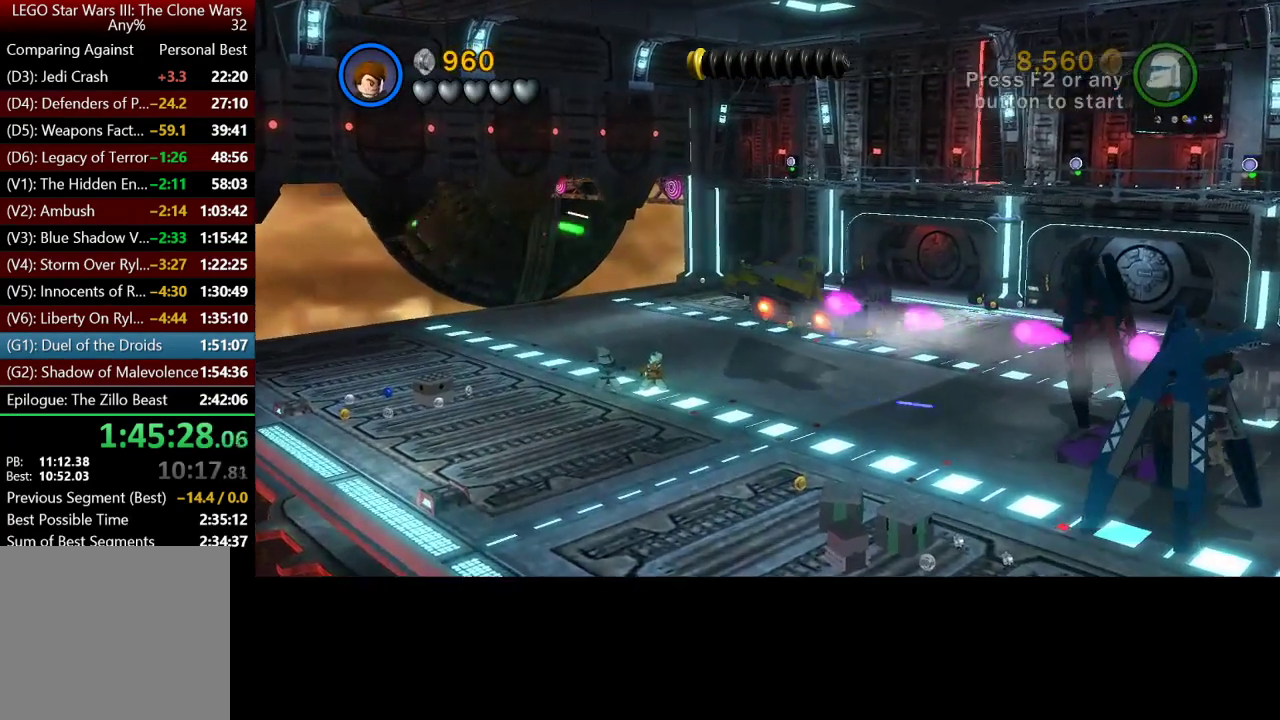
{"buttons": [], "left_stick": "center", "right_stick": "center", "button_events": [[83, "X", "up"]]}
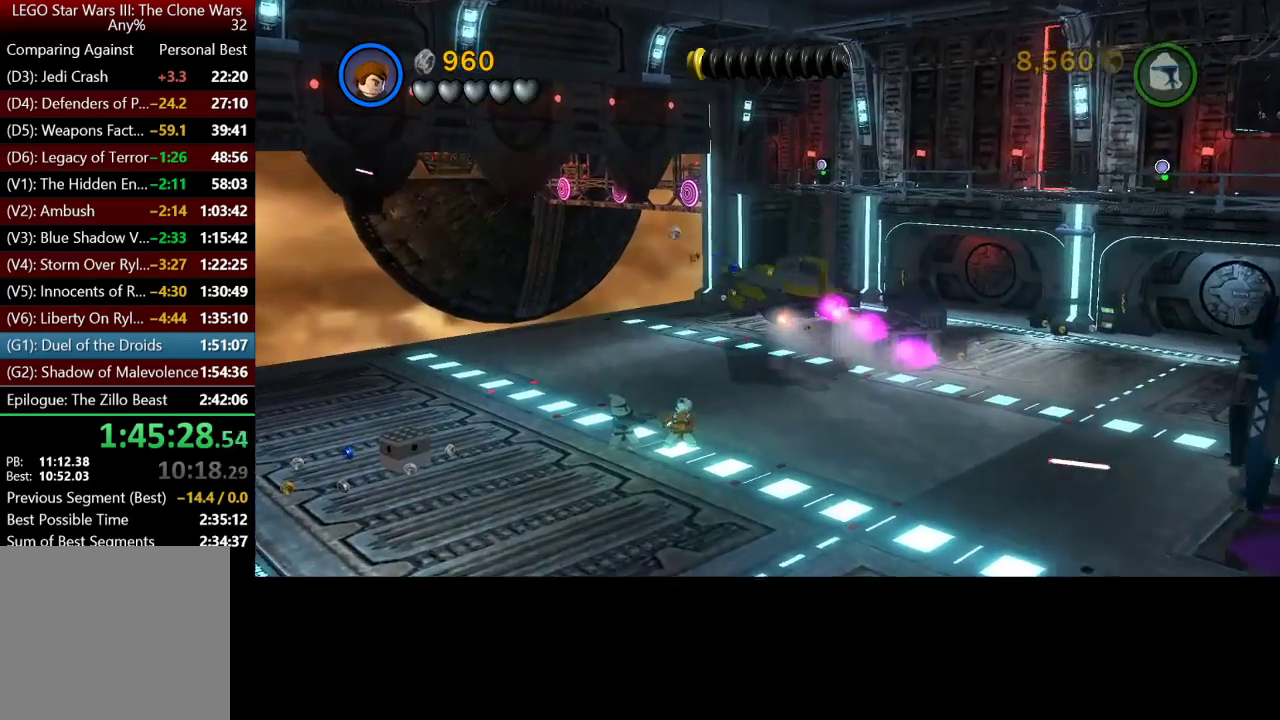
{"buttons": [], "left_stick": "center", "right_stick": "center", "button_events": []}
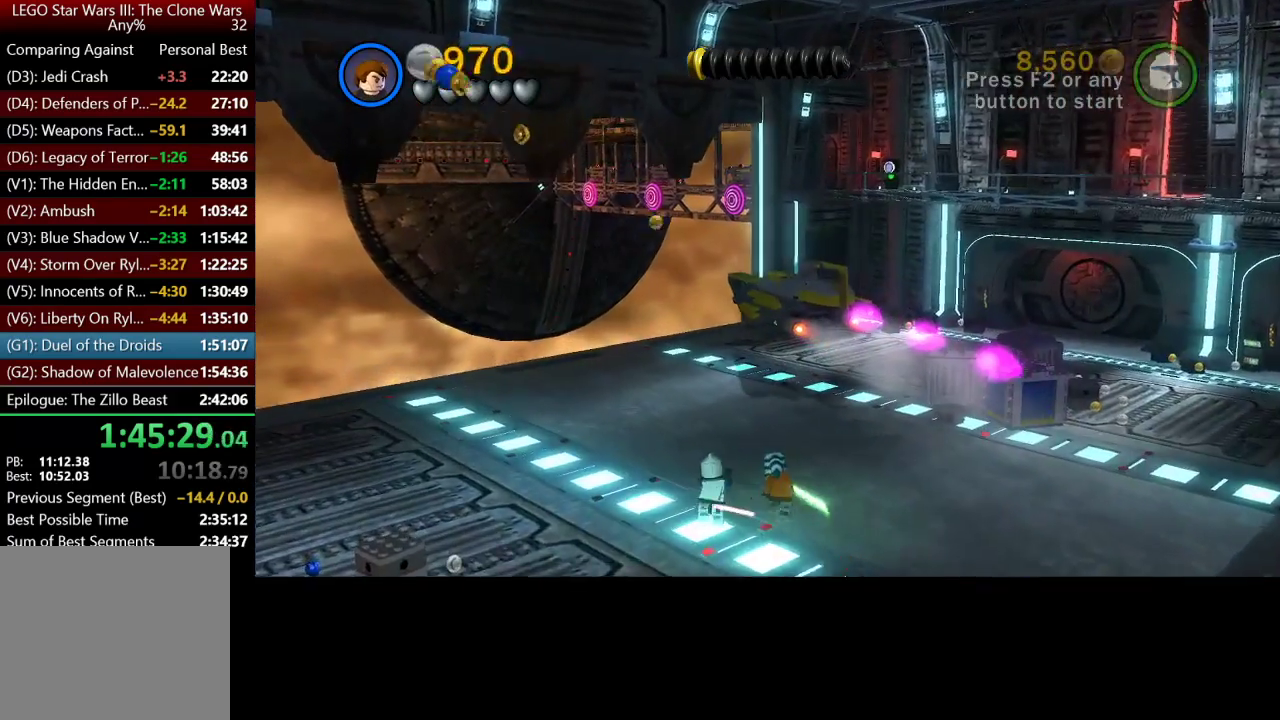
{"buttons": [], "left_stick": "center", "right_stick": "center", "button_events": []}
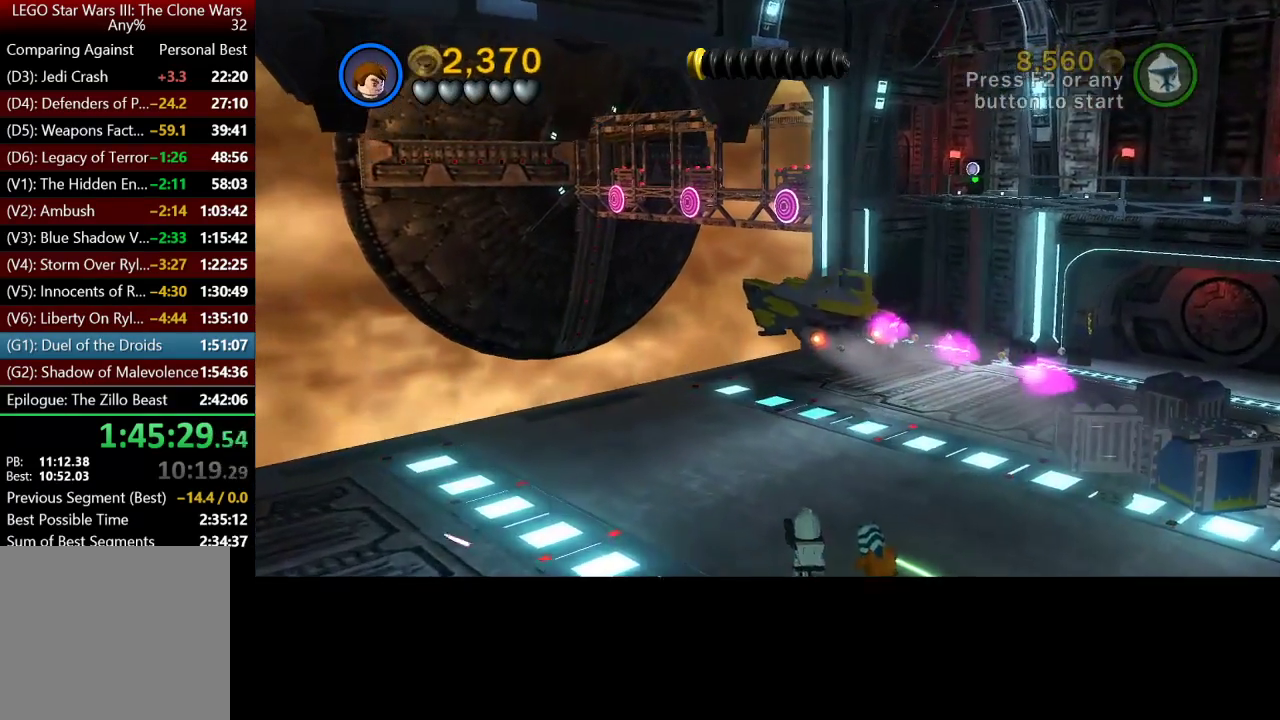
{"buttons": [], "left_stick": "up-right", "right_stick": "center", "button_events": []}
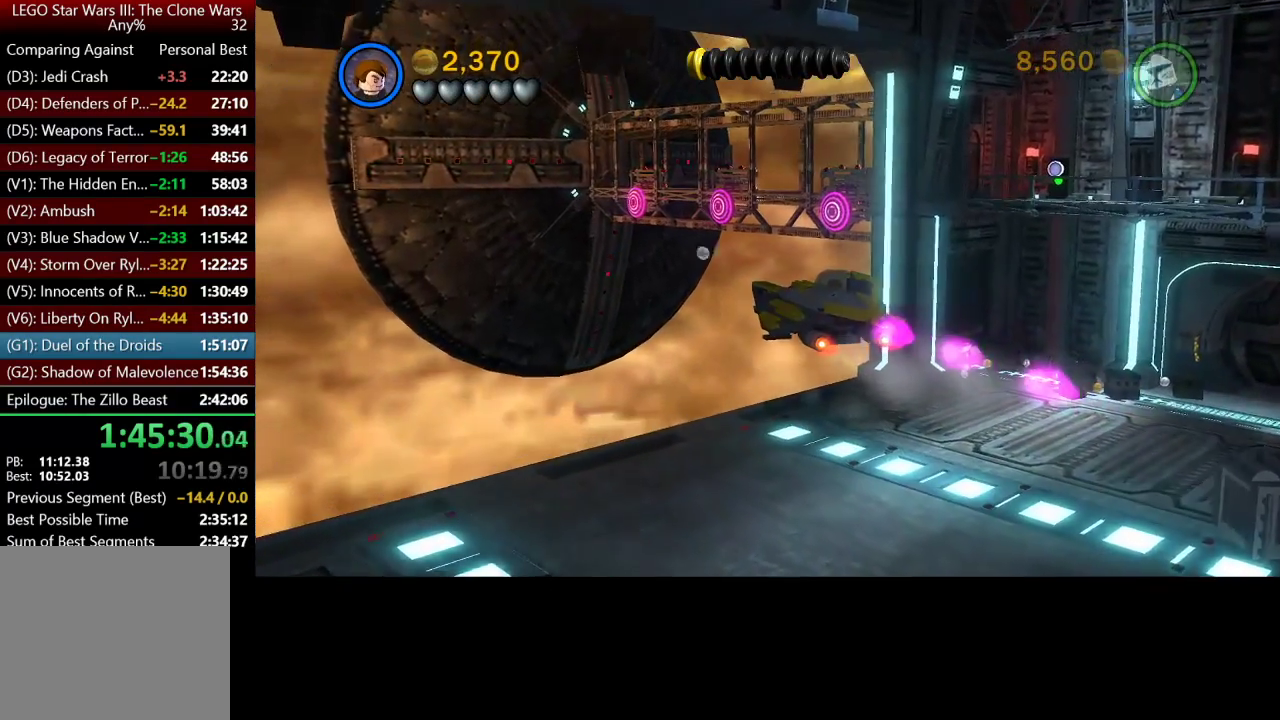
{"buttons": [], "left_stick": "center", "right_stick": "center", "button_events": []}
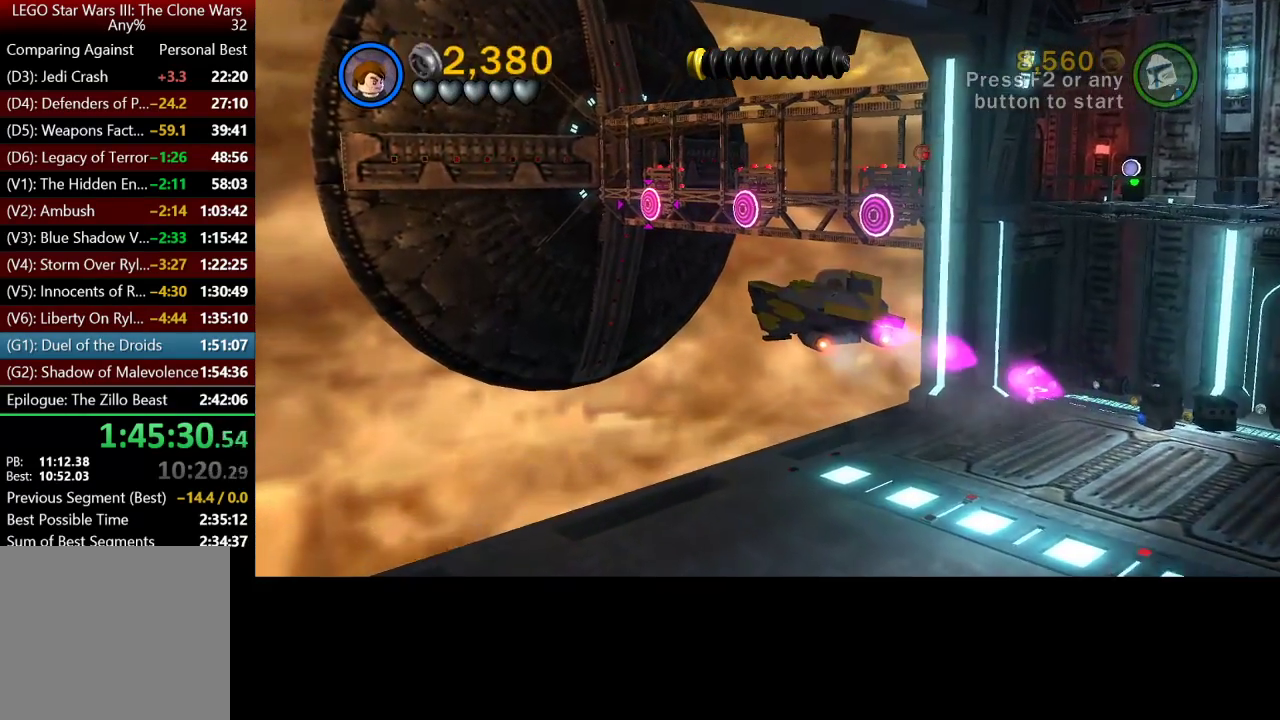
{"buttons": [], "left_stick": "center", "right_stick": "center", "button_events": [[300, "B", "down"], [417, "B", "up"]]}
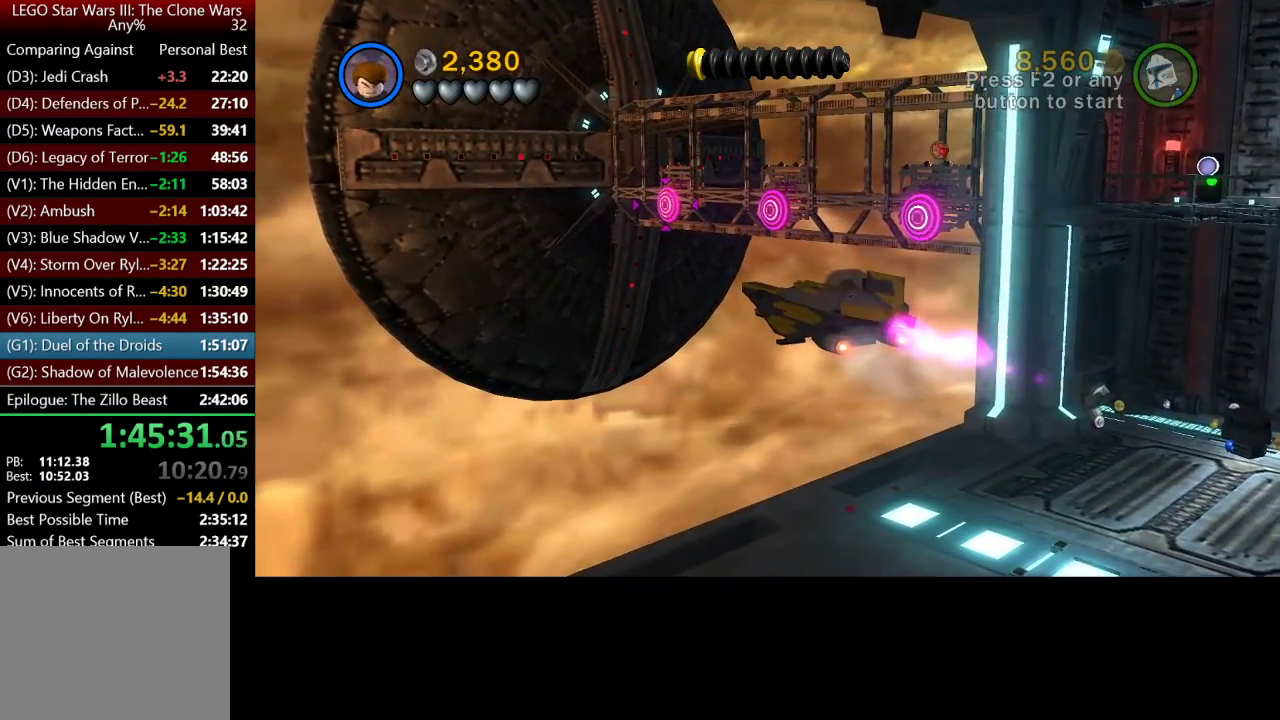
{"buttons": [], "left_stick": "center", "right_stick": "center", "button_events": []}
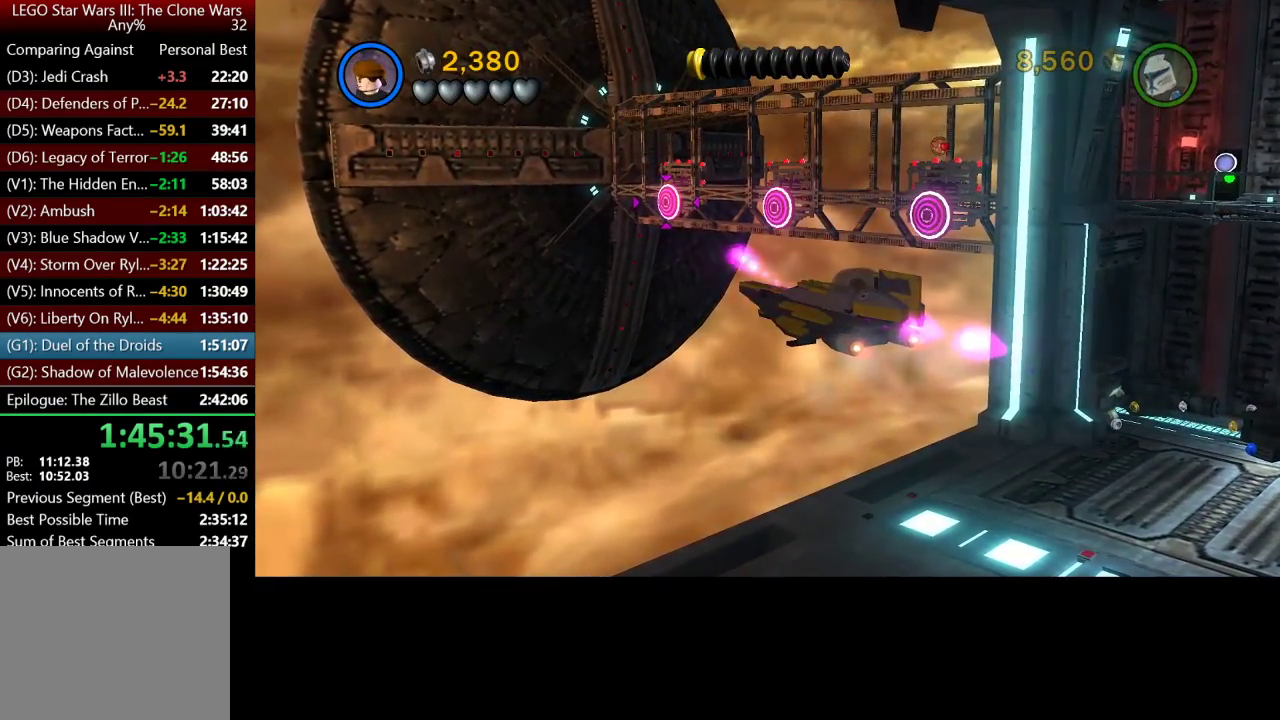
{"buttons": [], "left_stick": "center", "right_stick": "center", "button_events": []}
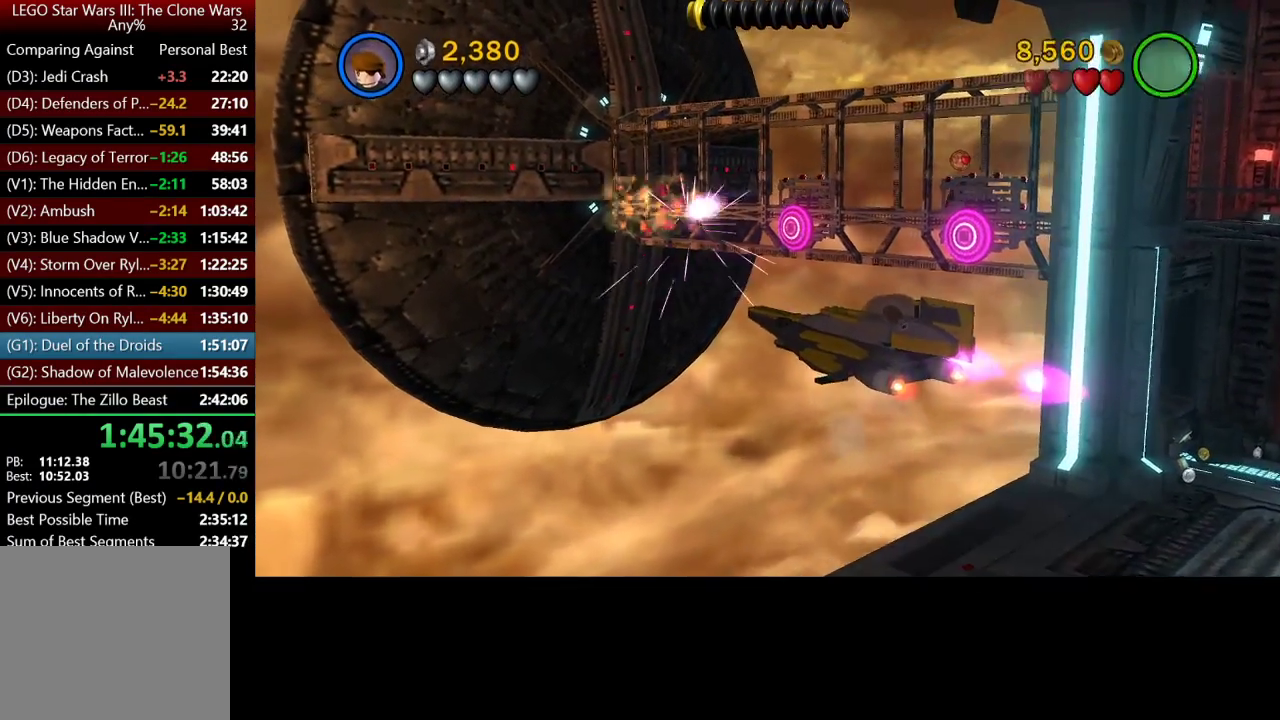
{"buttons": [], "left_stick": "center", "right_stick": "center", "button_events": []}
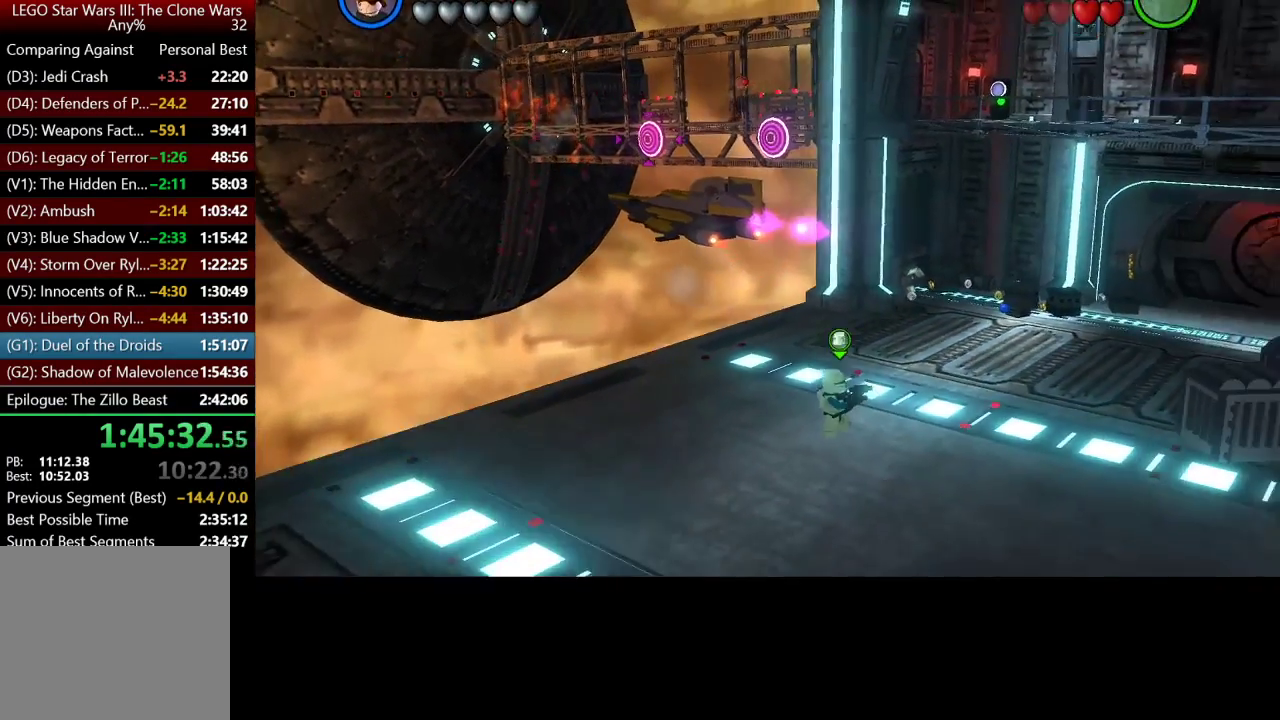
{"buttons": [], "left_stick": "right", "right_stick": "center", "button_events": []}
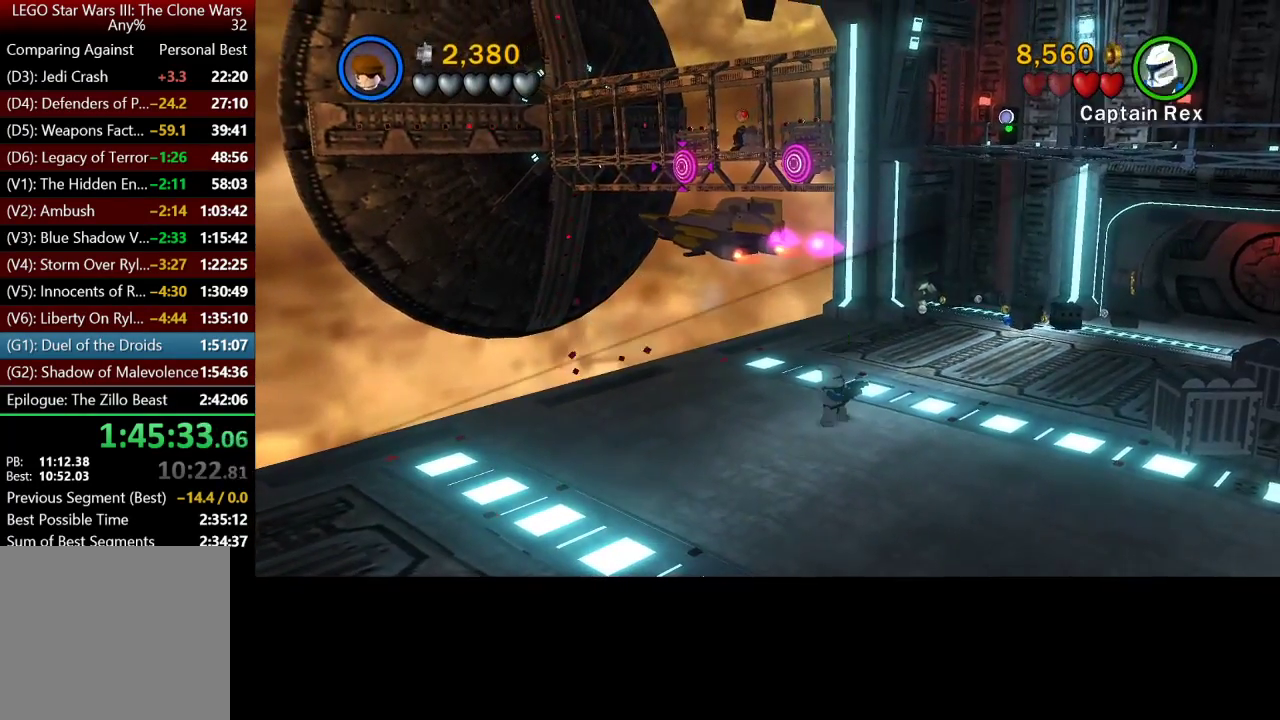
{"buttons": [], "left_stick": "center", "right_stick": "center", "button_events": [[233, "B", "down"], [383, "B", "up"]]}